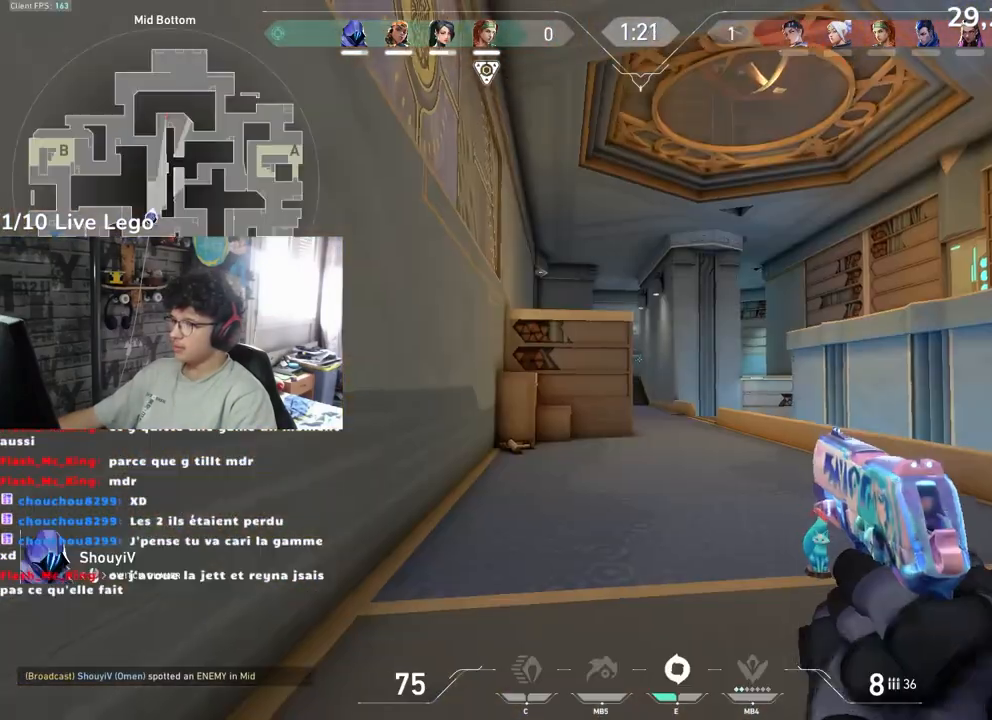
Gameplay with keyboard and mouse; each line is a JSON object with the keys and mouse buttons held at the frame after it. "events" lists presses ("down") and releases ("up") of "a", "ctrl", "d", "e", "f", "q", "r", "s", "shift", "space", "tab", "z", "mouse_left", "mouse_wheel", "mouse_right", "mouse_mb4" and "mouse_mb5" between this image and that frame as [ms after this image, input, new state], when the widget could be followed in between. "mouse_left", "mouse_wheel", "mouse_right", "mouse_mb4", "mouse_mb5" = the "left", "wheel", "right", "mb4", "mb5" buttons of the "mouse" list. No other keys are recorded. "wheel" means that the mouse wheel is clicked or scrolled. Not read: mouse_move.
{"keys": [], "mouse": [], "events": [[50, "mouse_left", "up"]]}
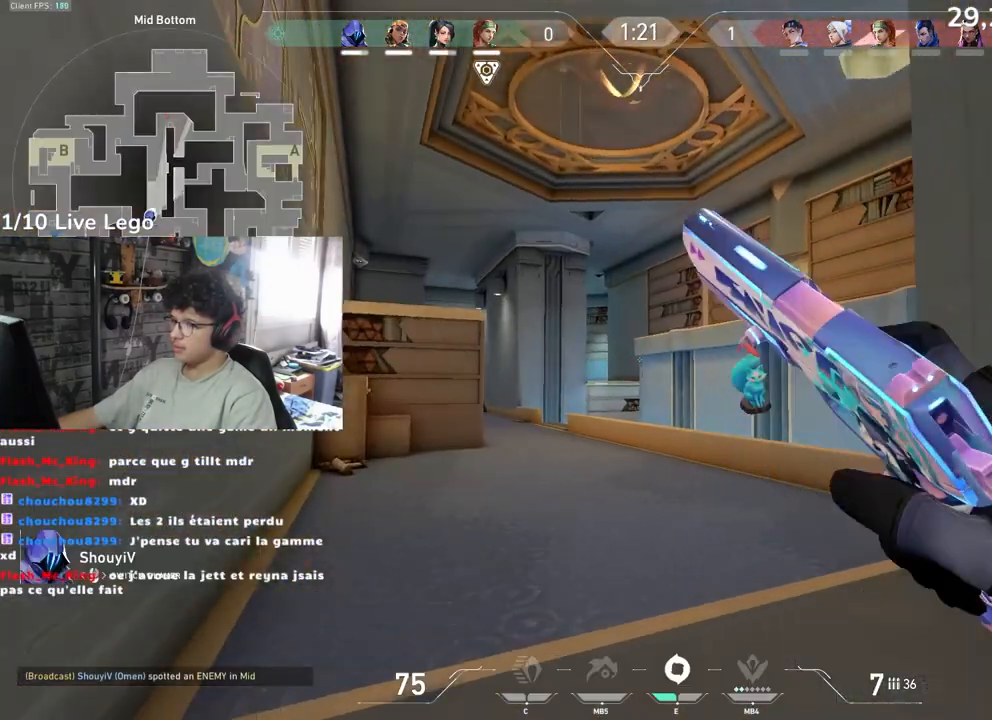
{"keys": [], "mouse": [], "events": []}
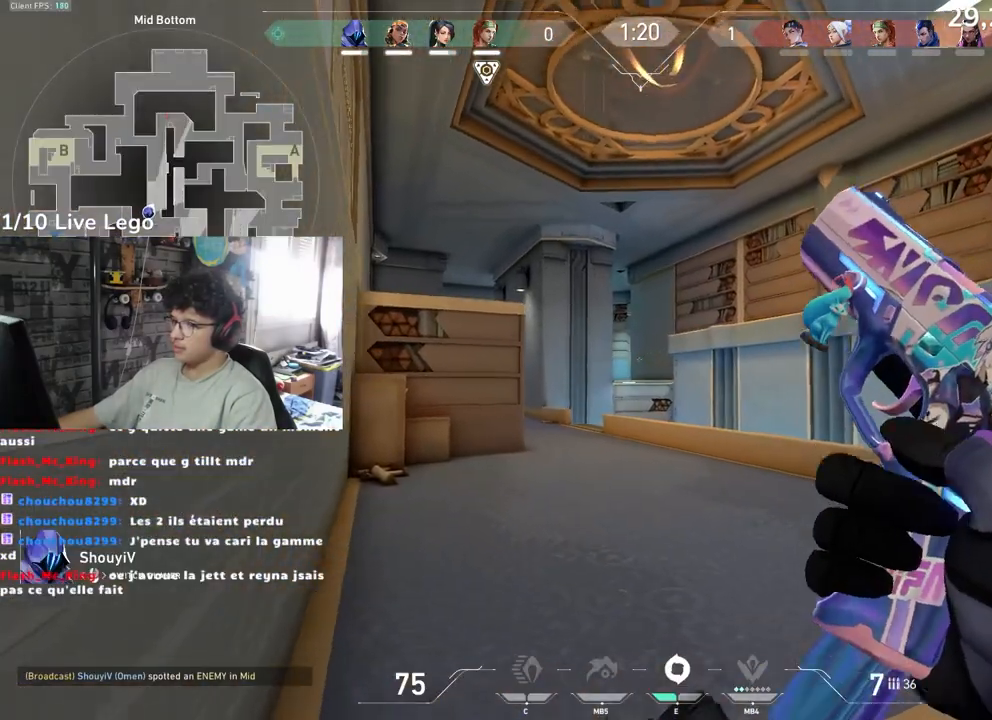
{"keys": [], "mouse": [], "events": []}
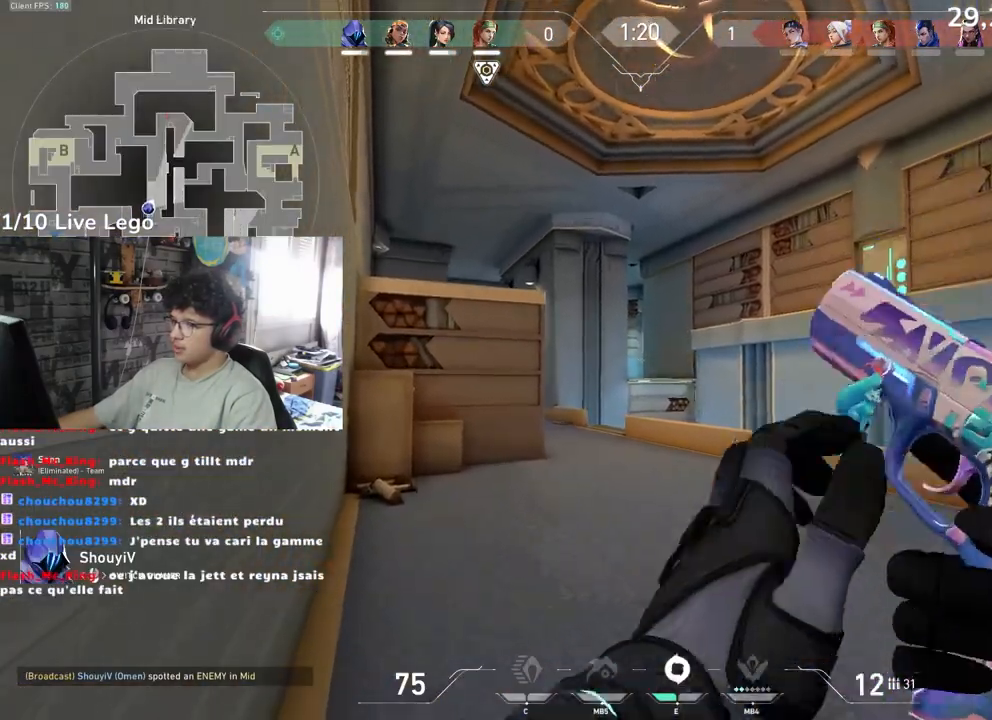
{"keys": [], "mouse": [], "events": []}
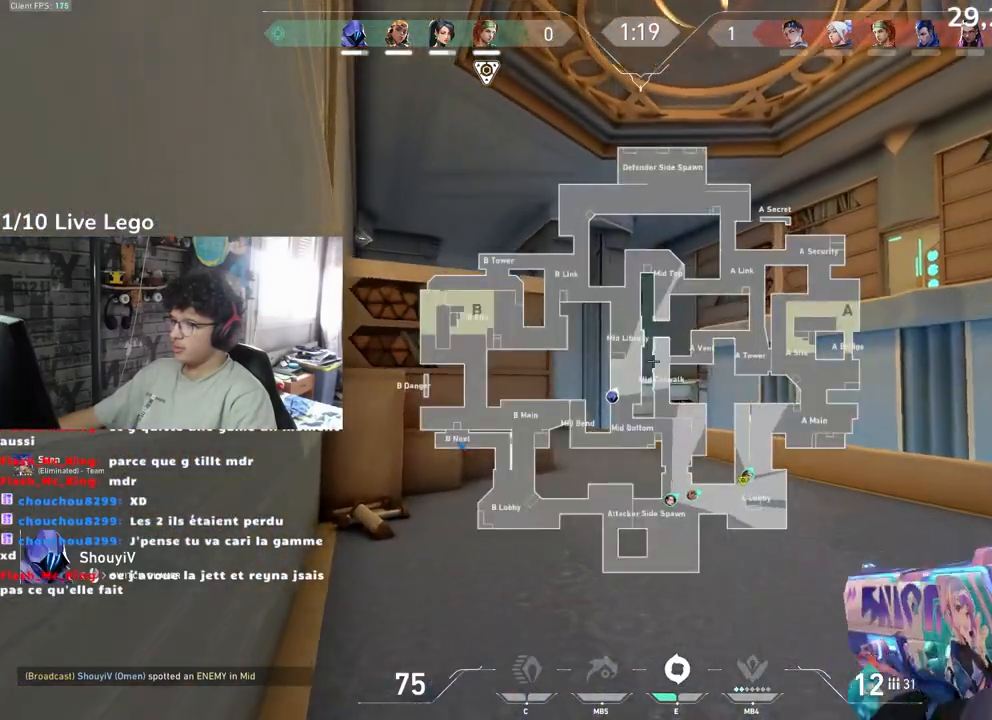
{"keys": [], "mouse": [], "events": []}
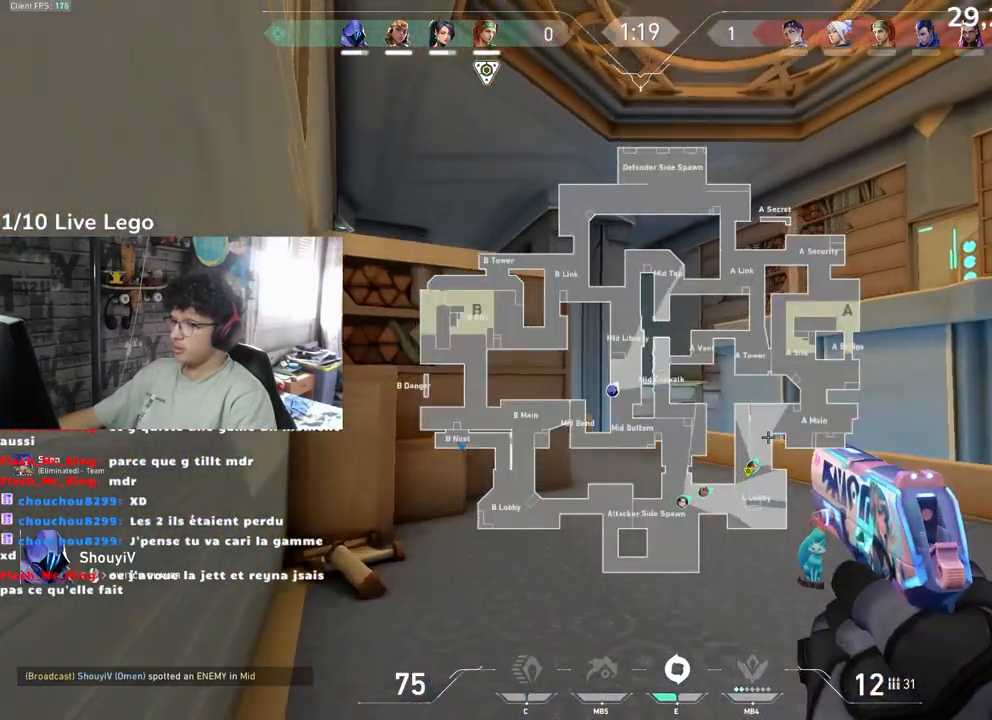
{"keys": [], "mouse": [], "events": []}
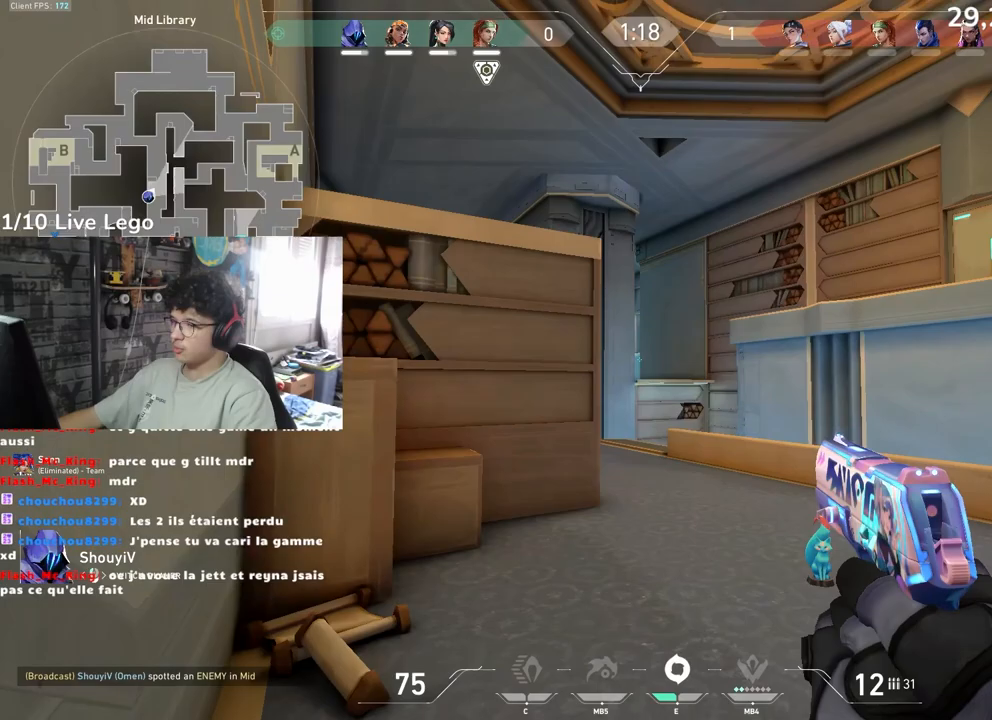
{"keys": ["tab"], "mouse": [], "events": [[433, "tab", "down"]]}
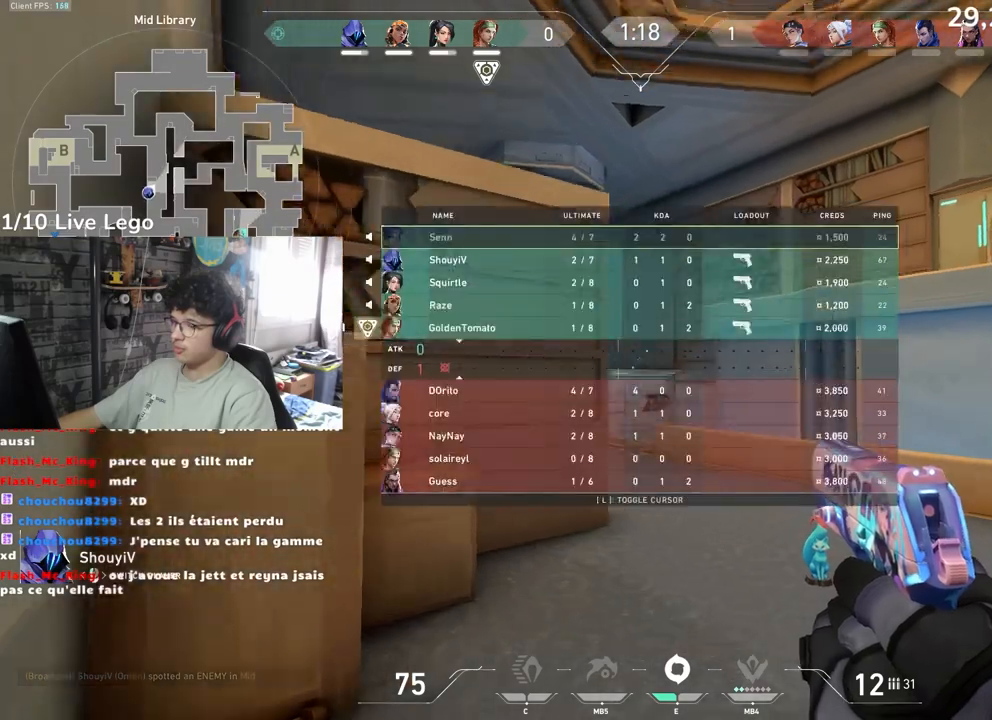
{"keys": [], "mouse": [], "events": [[250, "tab", "up"]]}
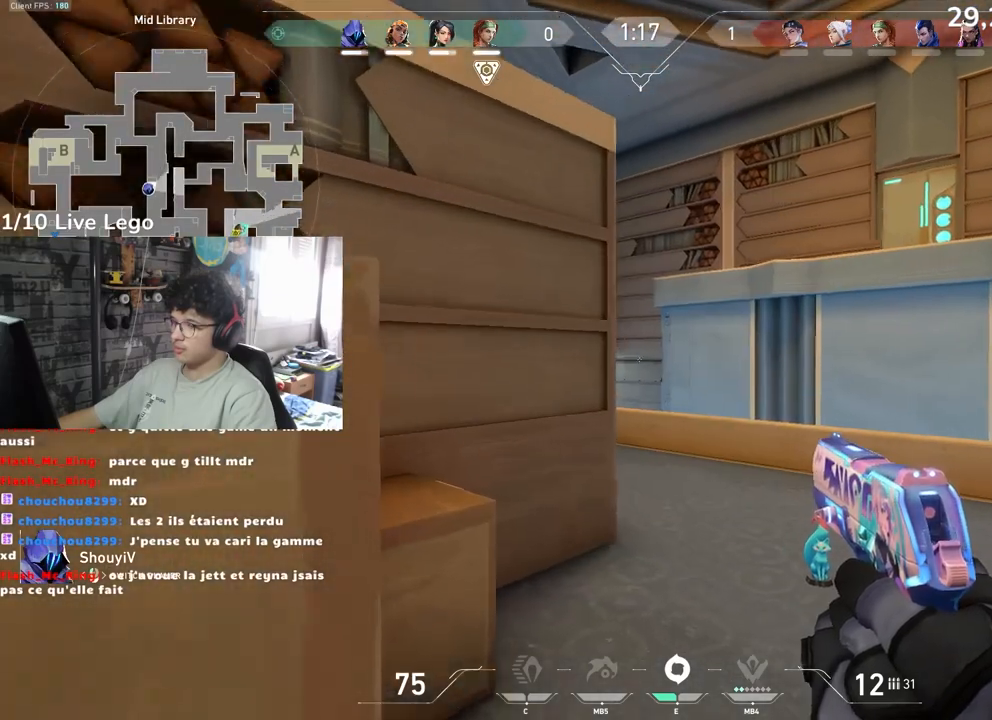
{"keys": [], "mouse": [], "events": []}
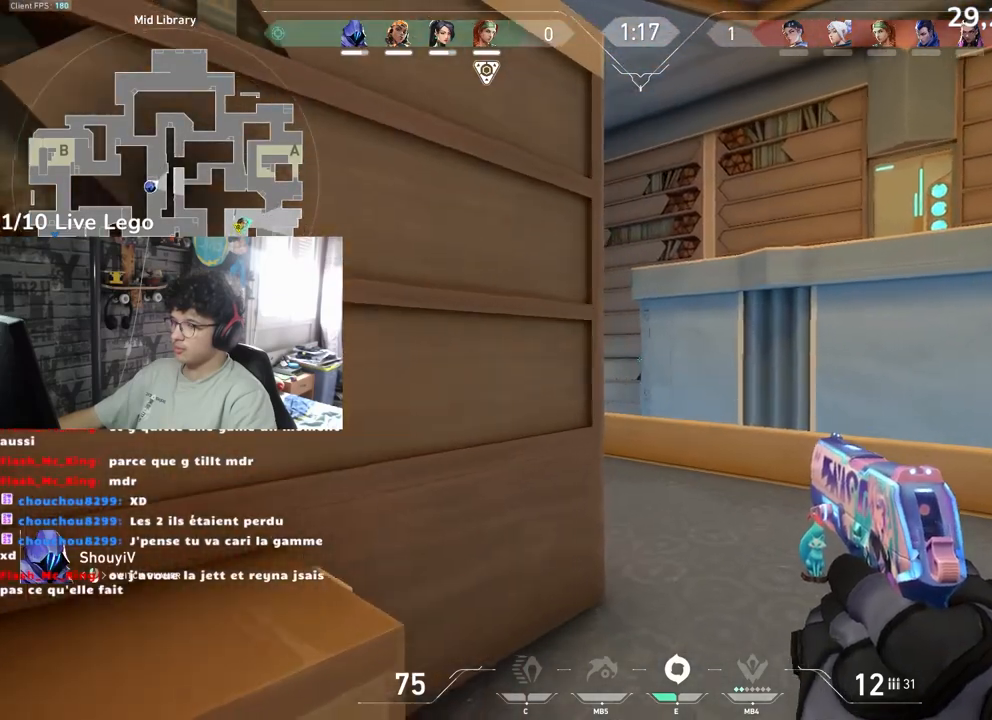
{"keys": [], "mouse": [], "events": []}
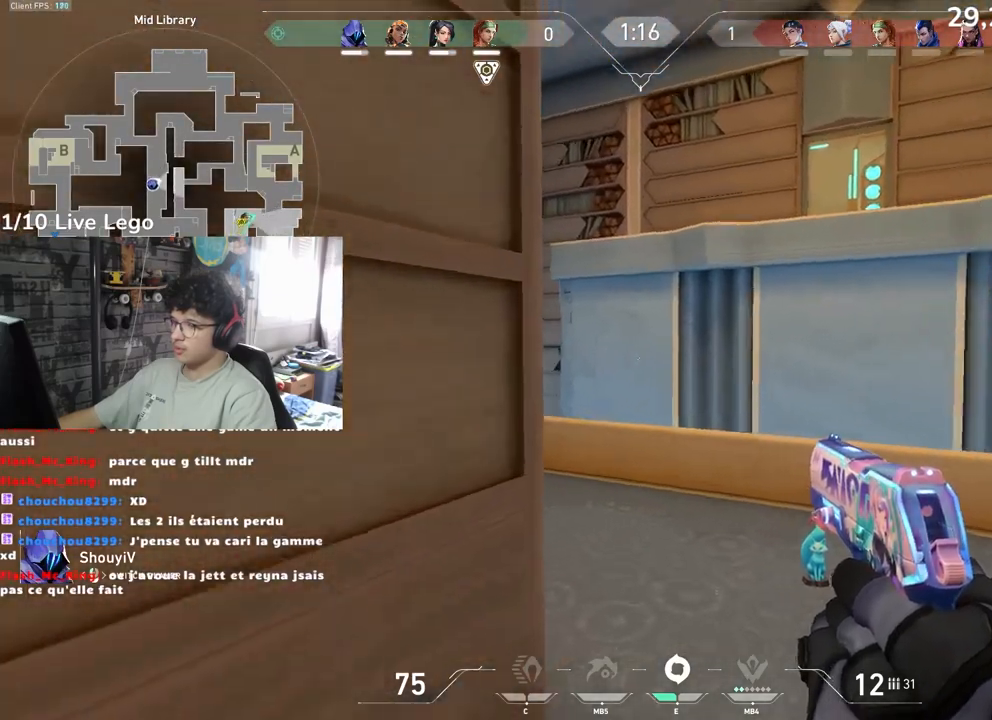
{"keys": [], "mouse": [], "events": []}
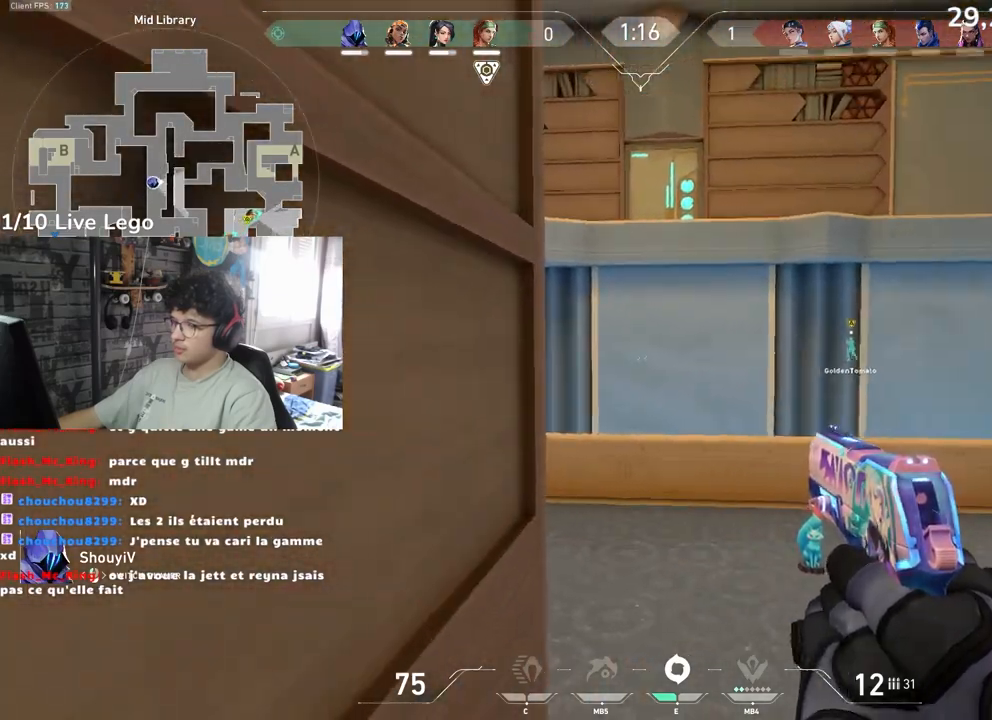
{"keys": [], "mouse": [], "events": []}
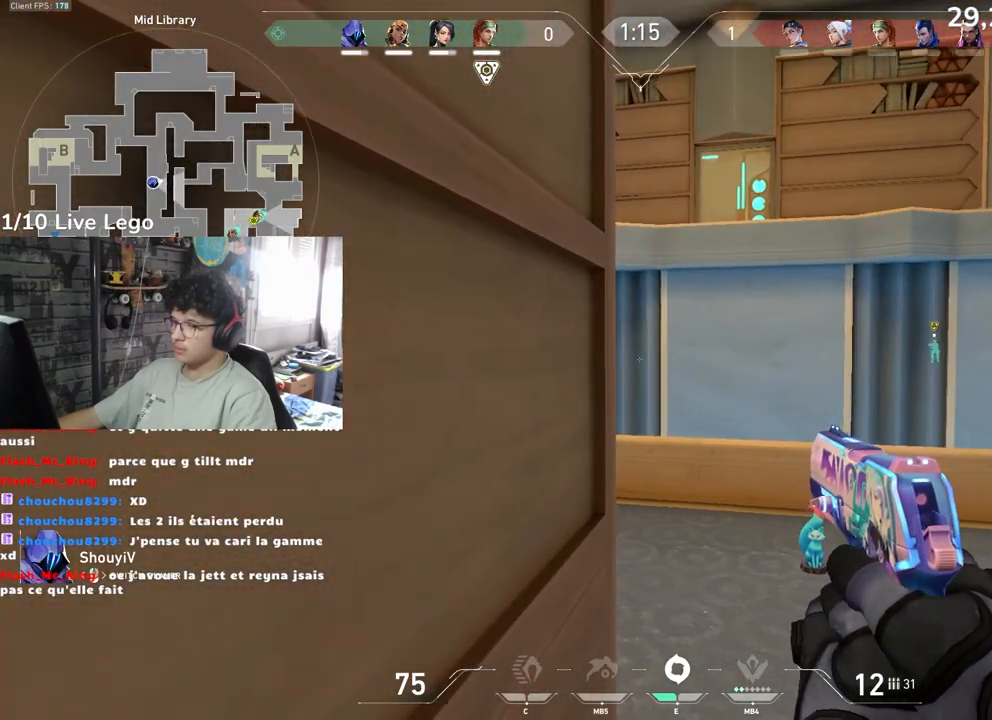
{"keys": [], "mouse": [], "events": []}
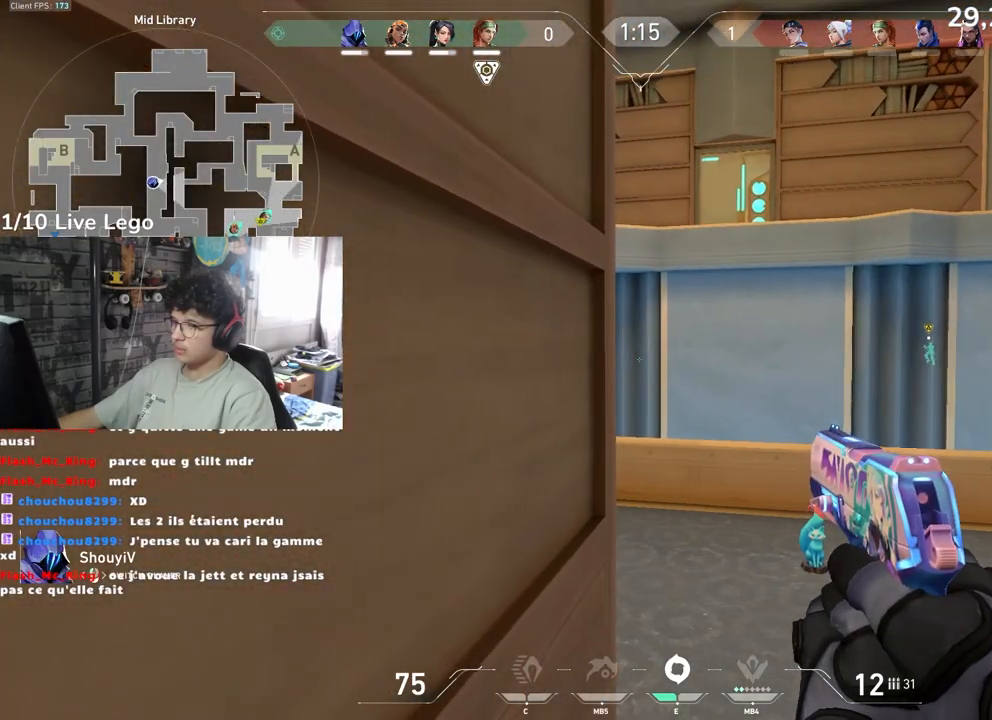
{"keys": [], "mouse": [], "events": []}
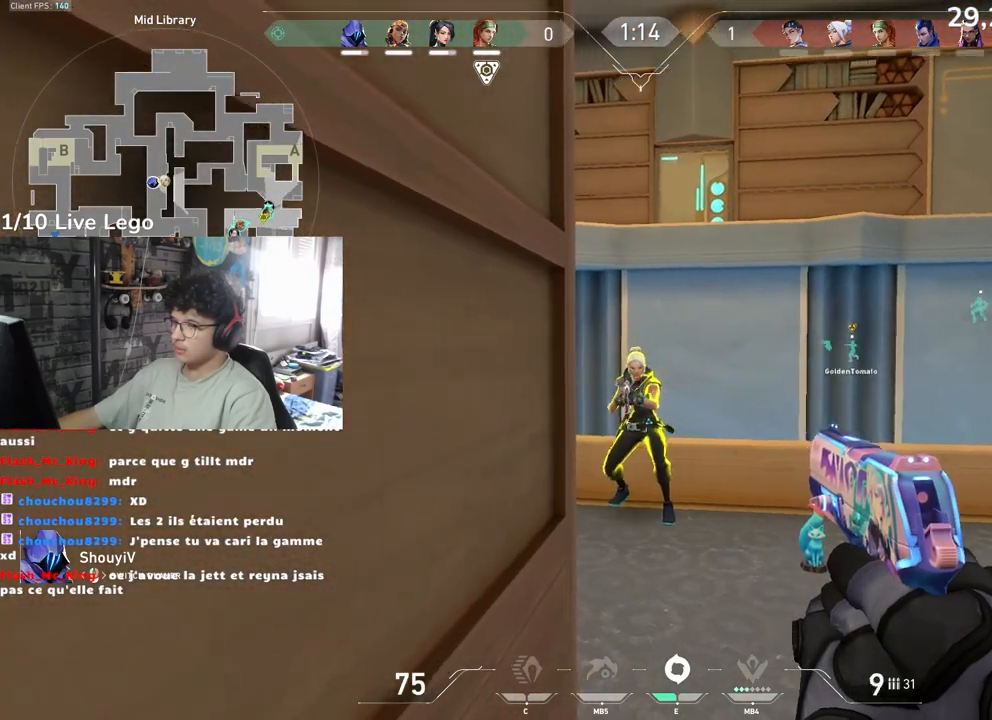
{"keys": ["tab"], "mouse": [], "events": [[333, "tab", "down"]]}
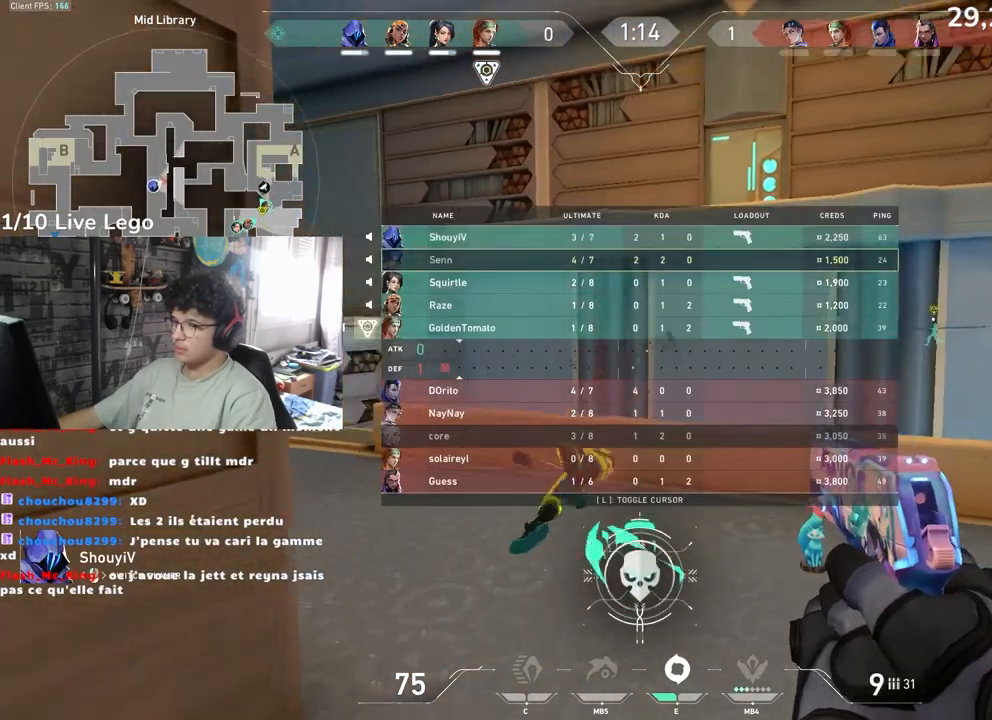
{"keys": [], "mouse": [], "events": [[67, "tab", "up"]]}
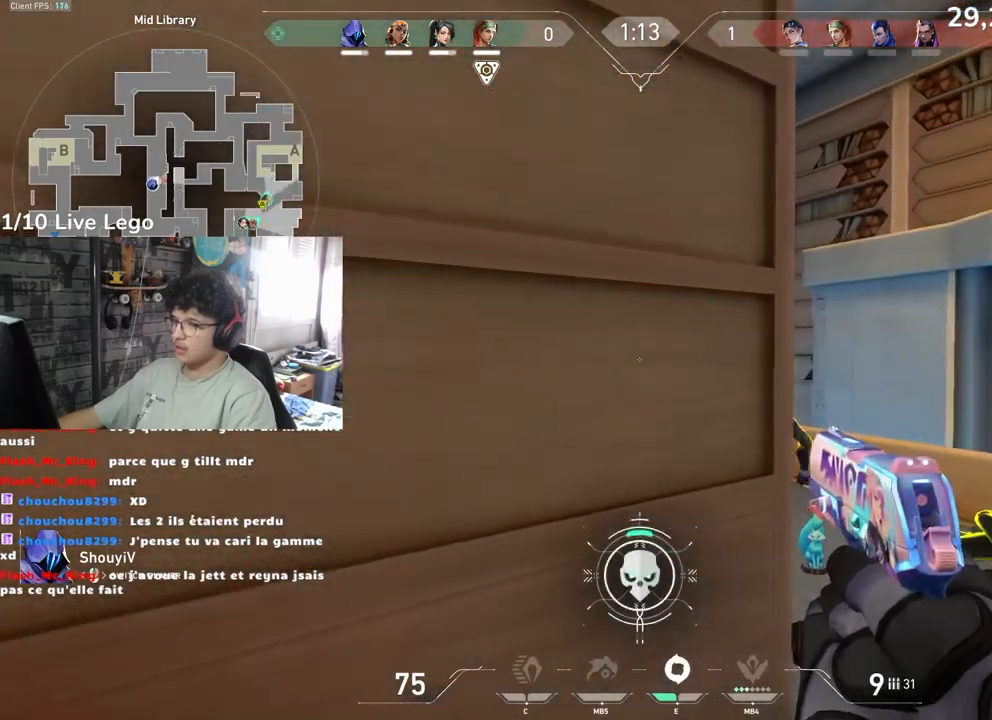
{"keys": [], "mouse": [], "events": []}
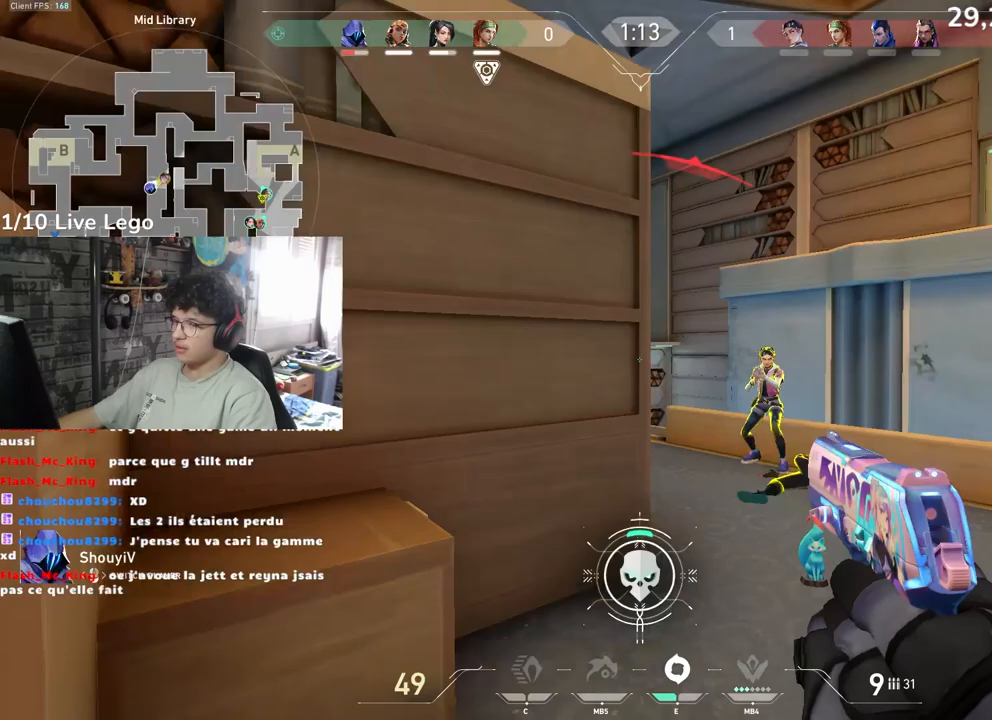
{"keys": [], "mouse": [], "events": [[250, "tab", "down"], [483, "tab", "up"]]}
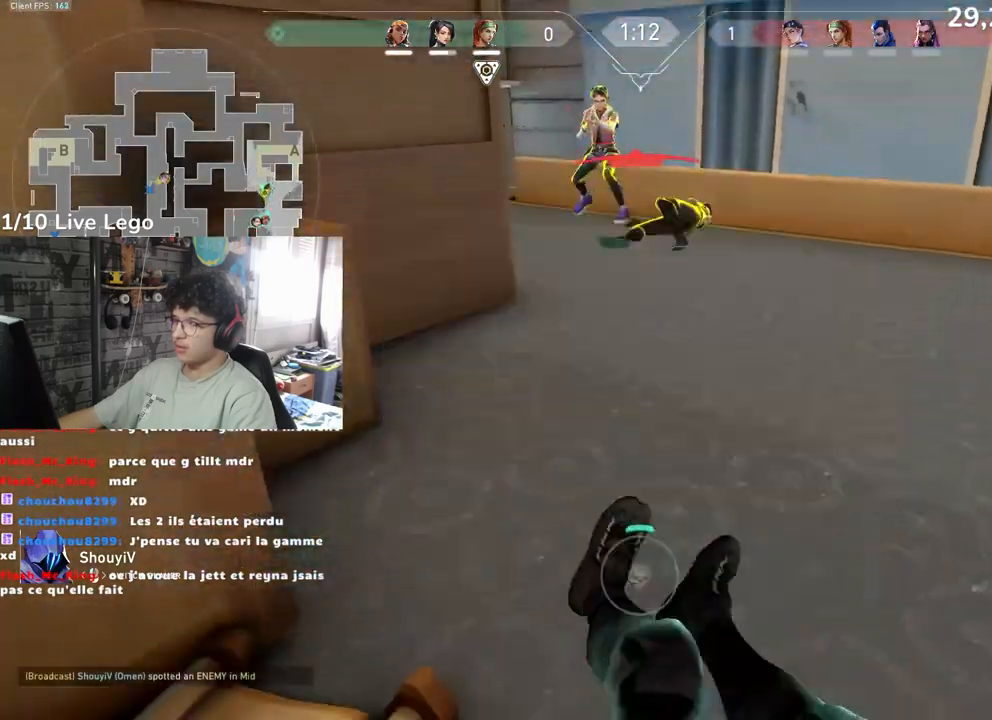
{"keys": [], "mouse": [], "events": [[67, "tab", "down"], [350, "tab", "up"]]}
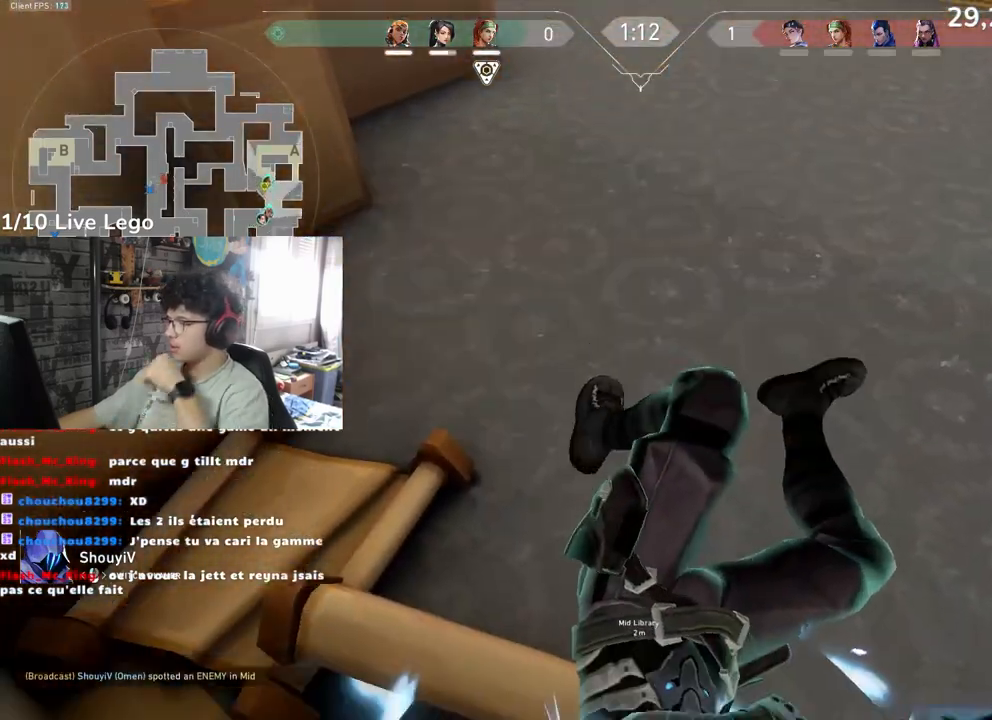
{"keys": ["tab"], "mouse": [], "events": [[83, "tab", "down"], [233, "tab", "up"], [383, "tab", "down"]]}
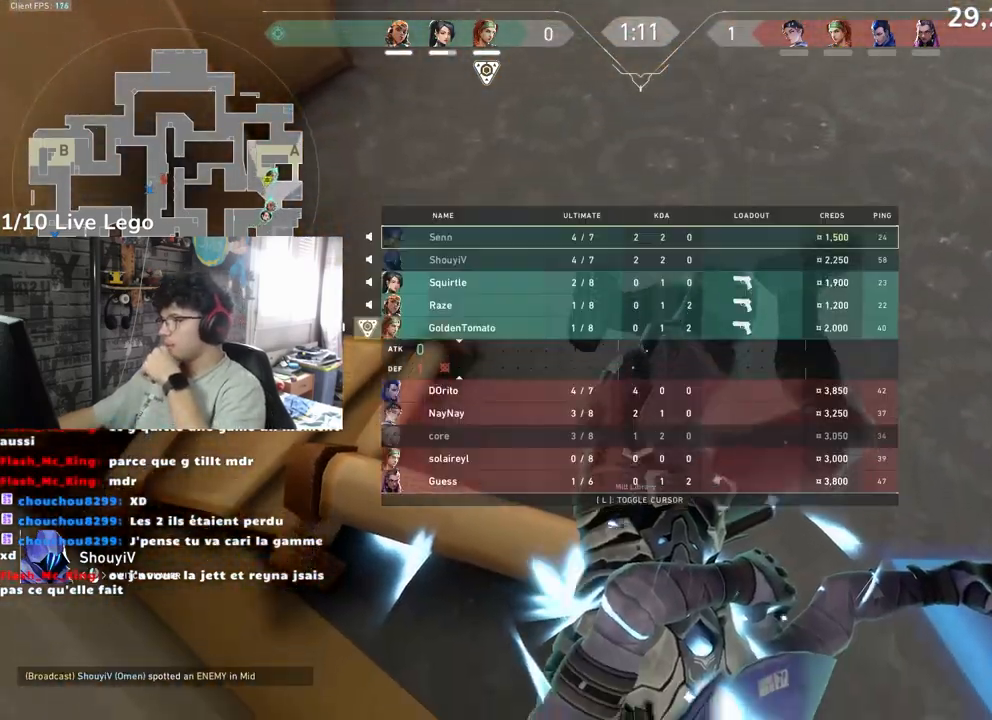
{"keys": ["tab"], "mouse": [], "events": []}
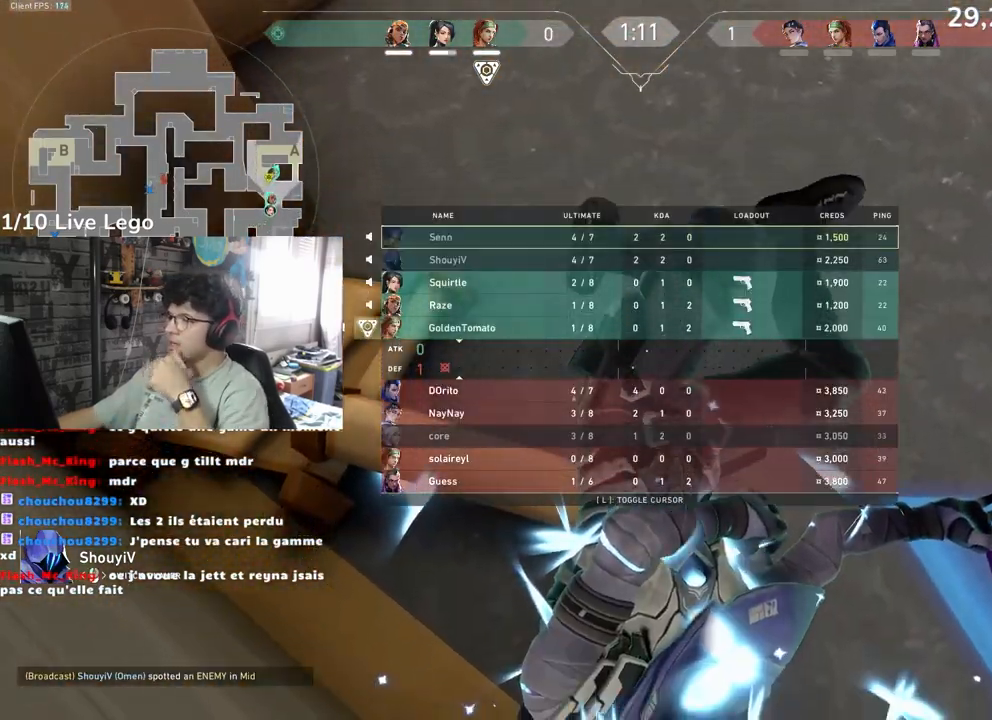
{"keys": ["tab"], "mouse": [], "events": [[100, "tab", "up"], [217, "tab", "down"]]}
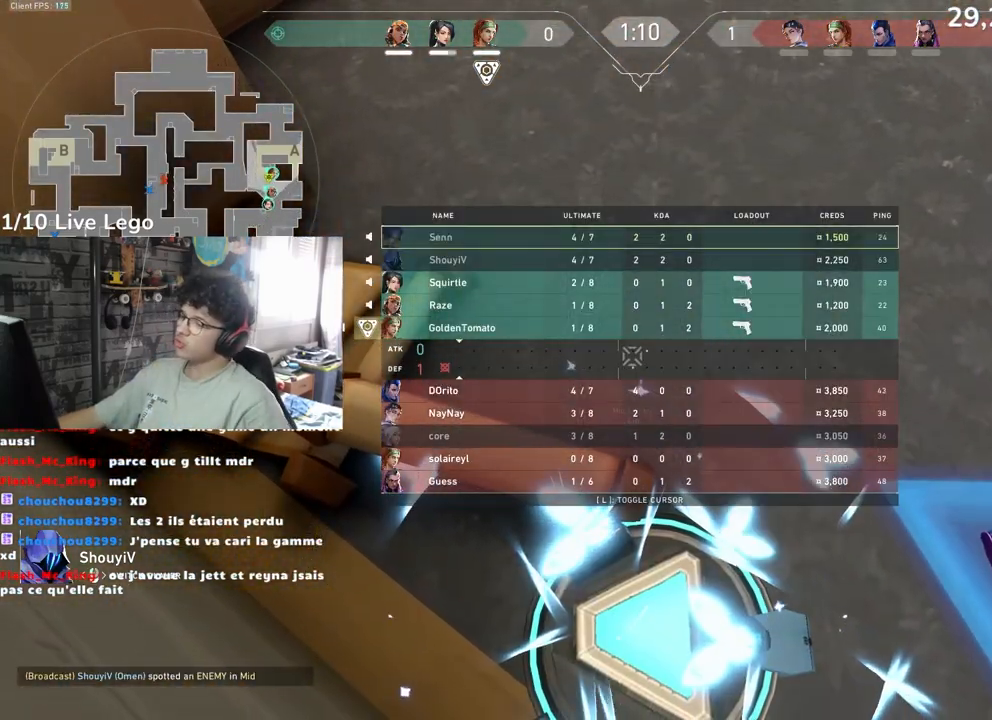
{"keys": ["tab"], "mouse": [], "events": []}
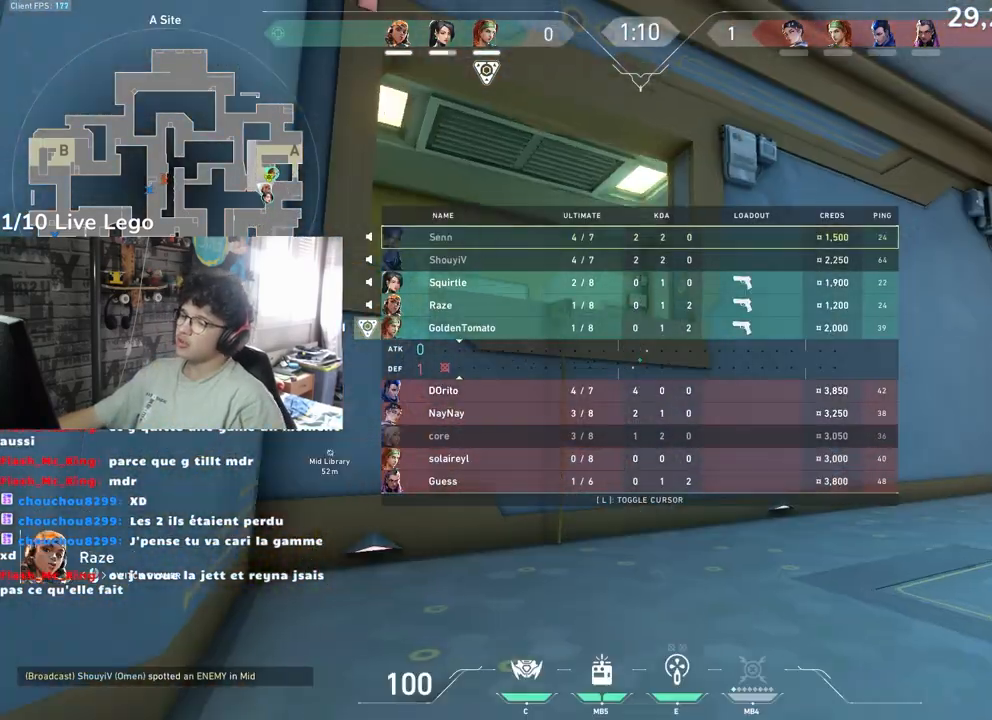
{"keys": ["tab"], "mouse": [], "events": []}
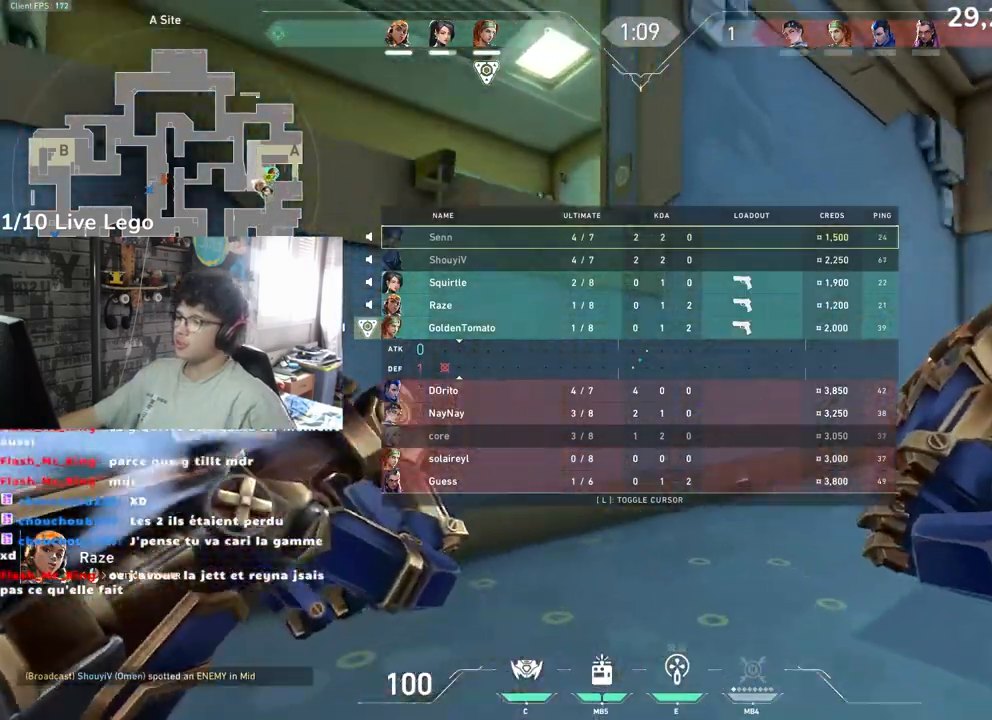
{"keys": [], "mouse": [], "events": [[317, "tab", "up"]]}
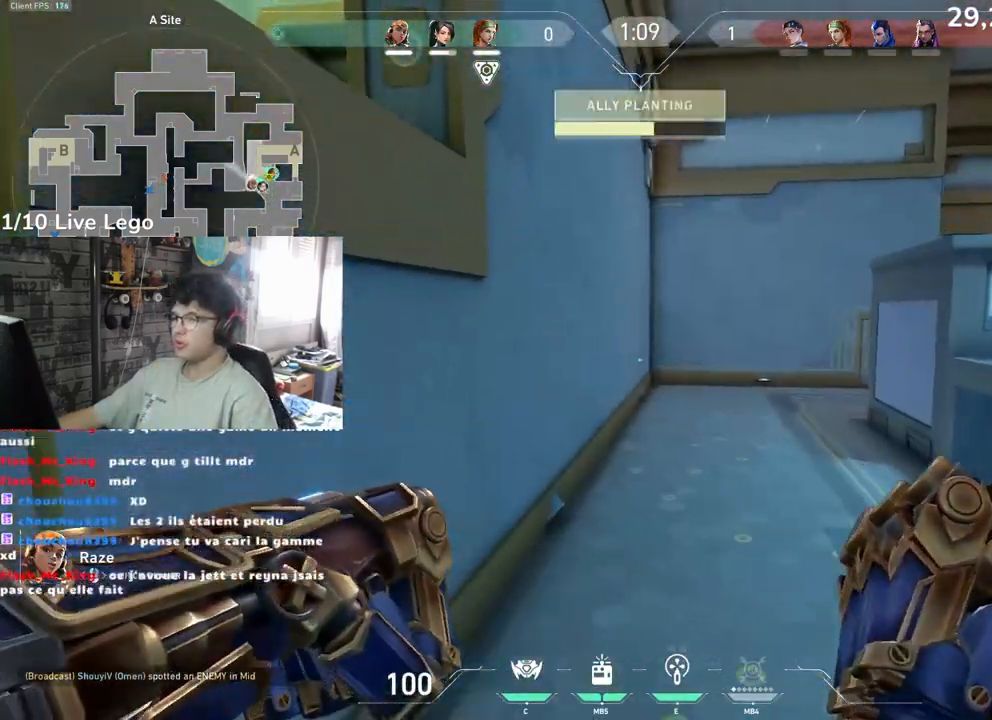
{"keys": [], "mouse": [], "events": [[17, "tab", "down"], [217, "tab", "up"]]}